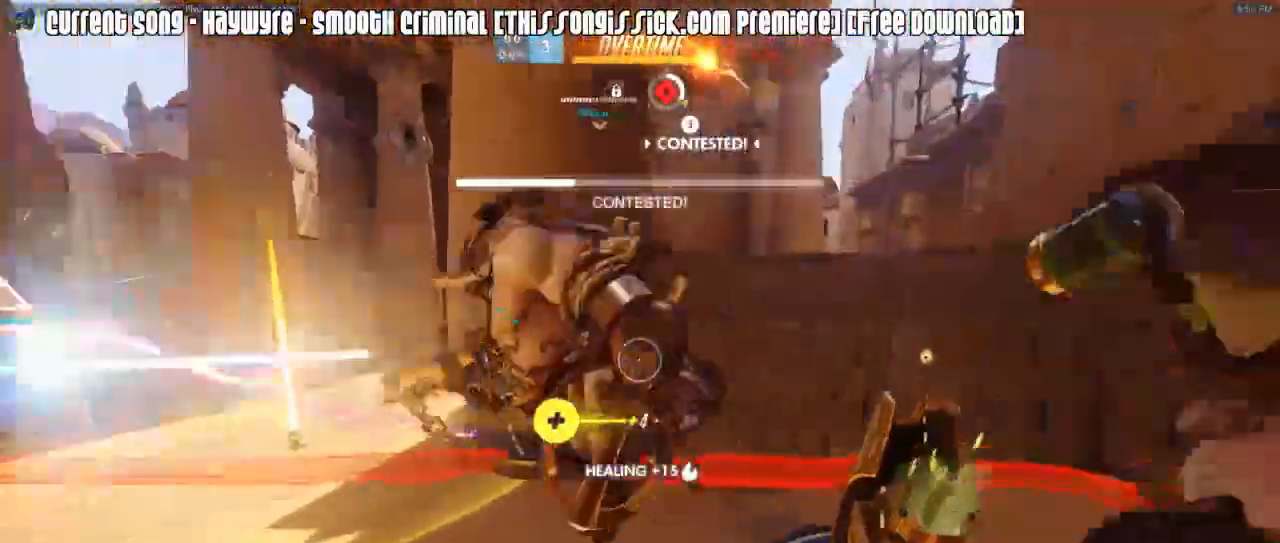
Gameplay with keyboard and mouse; each line is a JSON object with the keys and mouse buttons held at the frame after it. "events" lists presses ("down") and releases ("up") of "1", "2", "3", "4", "5", "a", "alt", "c", "caps_lock", "d", "e", "f", "g", "q", "r", "s", "shift", "space", "t", "tab", "v", "w", "x", "z", "mouse_left", "mouse_wheel", "mouse_right", "mouse_mb4" and "mouse_mb5" between this image and that frame as [ms after this image, input, new state], when the widget could be followed in between. "mouse_left", "mouse_wheel", "mouse_right", "mouse_mb4", "mouse_mb5" = the "left", "wheel", "right", "mb4", "mb5" buttons of the "mouse" list. No other keys are recorded. "wheel" means that the mouse wheel is clicked or scrolled. Mouse movement is not recorded.
{"keys": ["s"], "mouse": [], "events": [[17, "s", "down"], [50, "mouse_right", "up"], [100, "mouse_right", "down"], [200, "mouse_right", "up"], [300, "space", "down"], [483, "d", "up"], [483, "space", "up"]]}
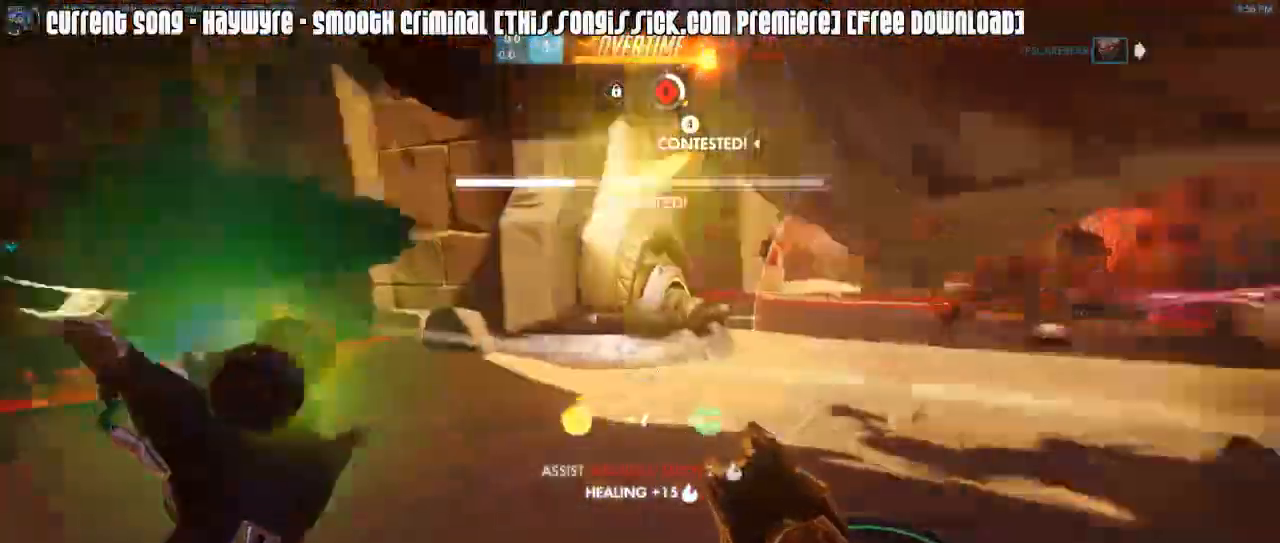
{"keys": ["s"], "mouse": ["right"], "events": [[217, "space", "down"], [300, "mouse_right", "down"], [300, "space", "up"], [400, "mouse_right", "up"], [450, "mouse_right", "down"]]}
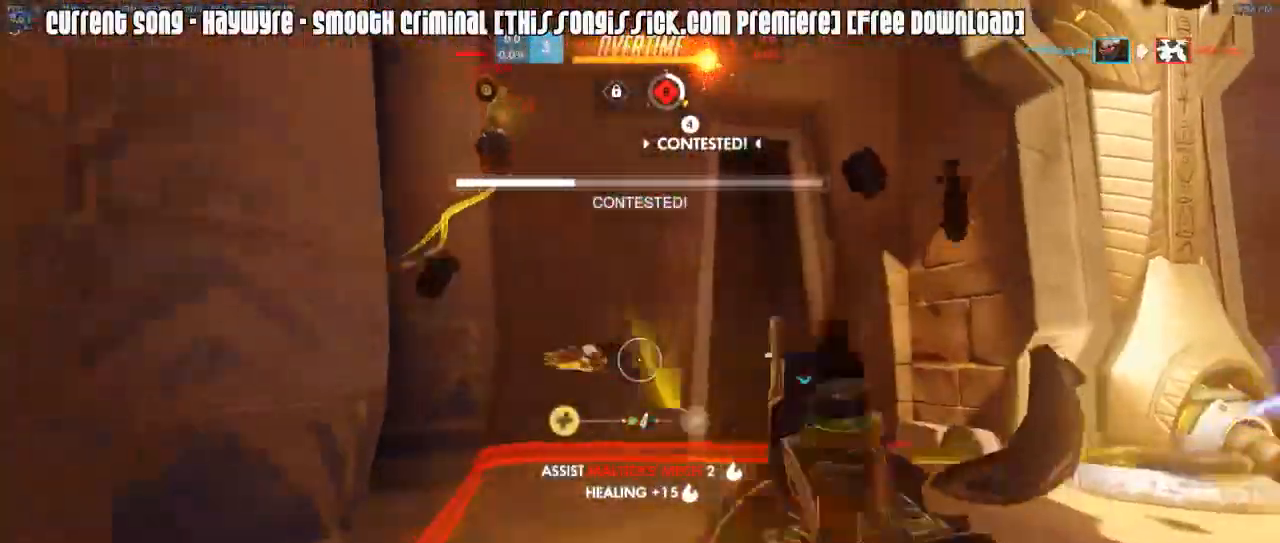
{"keys": ["w"], "mouse": ["left", "right"], "events": [[33, "a", "down"], [33, "s", "up"], [83, "mouse_right", "up"], [183, "a", "up"], [183, "mouse_left", "down"], [183, "w", "down"], [467, "mouse_right", "down"]]}
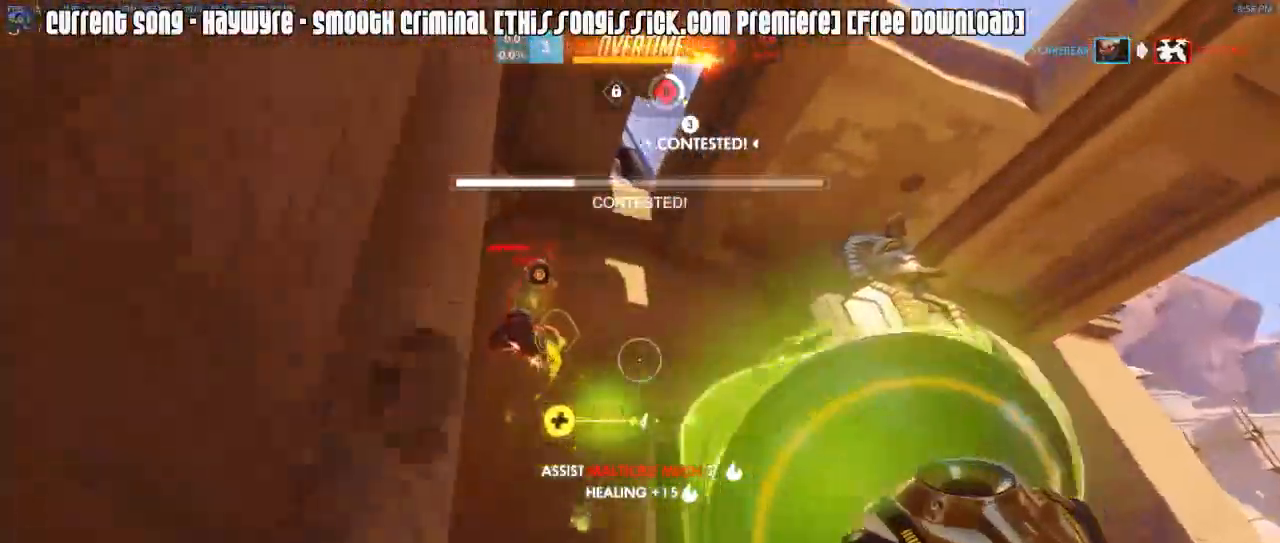
{"keys": ["a"], "mouse": ["mb5"], "events": [[200, "mouse_right", "up"], [250, "mouse_mb5", "down"], [333, "mouse_mb5", "up"], [383, "mouse_mb5", "down"], [383, "mouse_right", "down"], [433, "a", "down"], [433, "mouse_left", "up"], [483, "mouse_right", "up"], [483, "w", "up"]]}
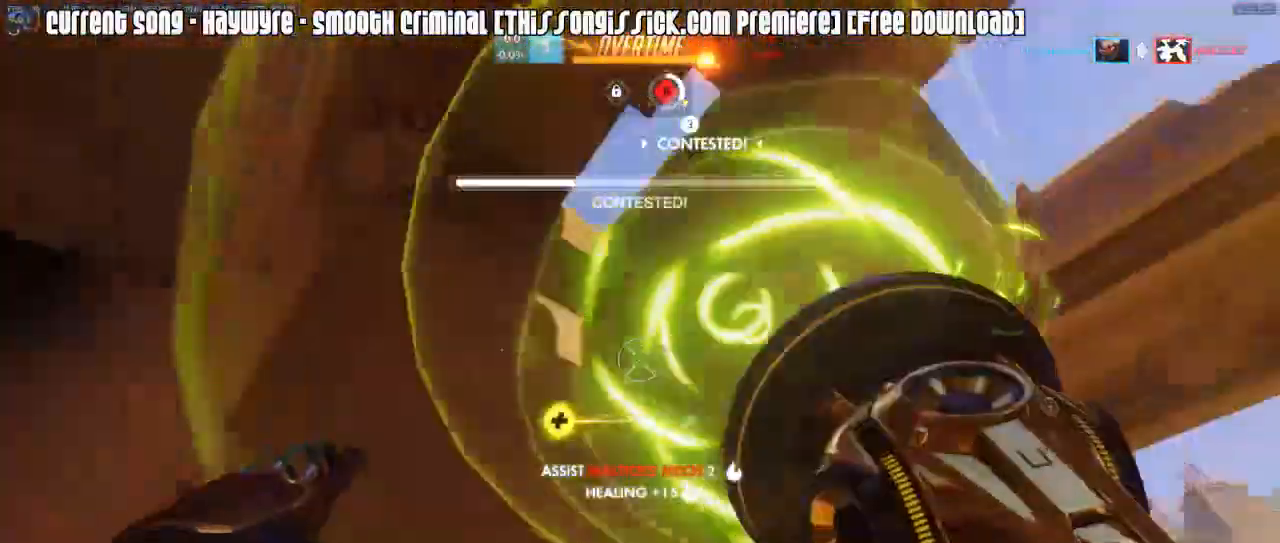
{"keys": ["a", "s"], "mouse": [], "events": [[33, "mouse_mb5", "up"], [117, "mouse_right", "down"], [167, "mouse_right", "up"], [267, "mouse_right", "down"], [300, "s", "down"], [350, "mouse_right", "up"], [400, "mouse_right", "down"], [500, "mouse_right", "up"]]}
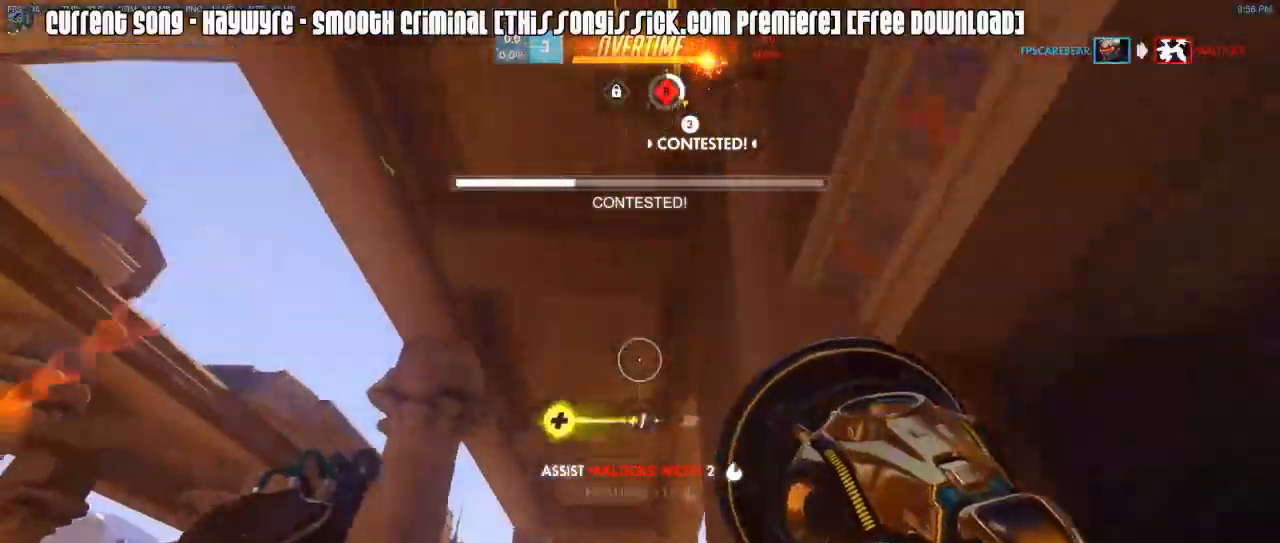
{"keys": [], "mouse": ["left"], "events": [[233, "a", "up"], [317, "d", "down"], [417, "mouse_left", "down"], [467, "d", "up"], [467, "s", "up"]]}
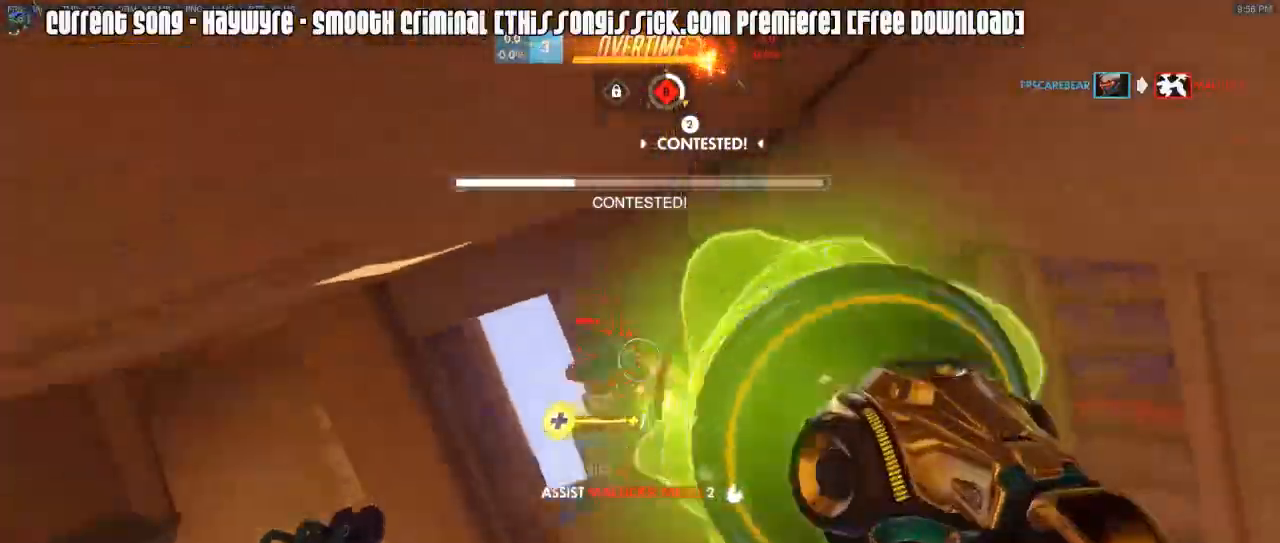
{"keys": ["w"], "mouse": ["right"], "events": [[250, "mouse_right", "down"], [250, "w", "down"], [283, "mouse_left", "up"], [333, "mouse_right", "up"], [383, "mouse_right", "down"]]}
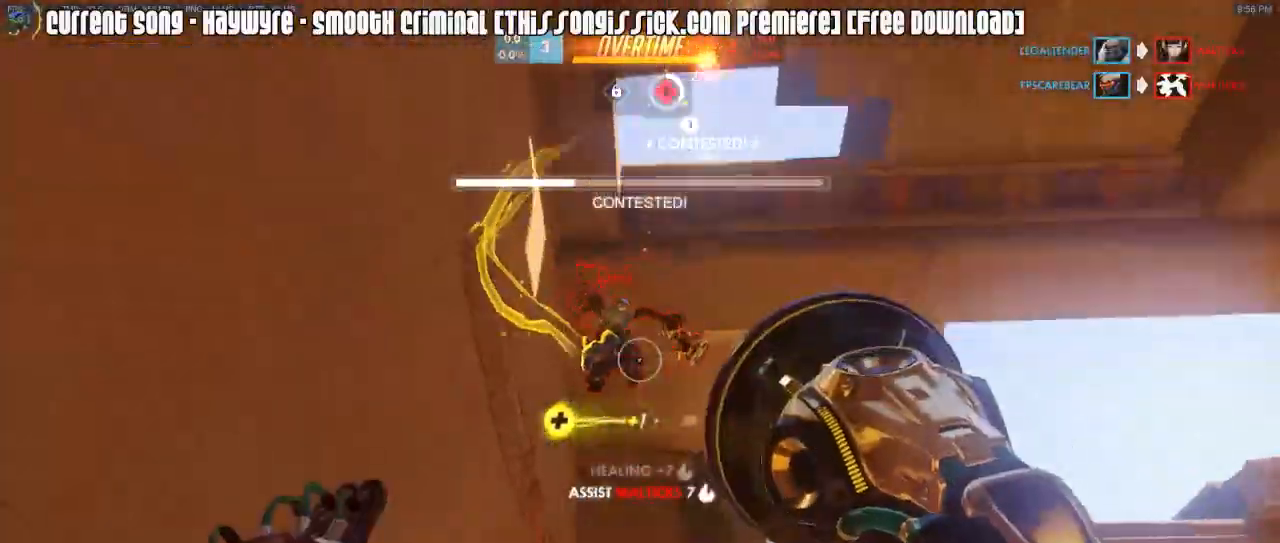
{"keys": ["w"], "mouse": ["left"], "events": [[67, "d", "down"], [117, "mouse_right", "up"], [167, "d", "up"], [350, "mouse_left", "down"]]}
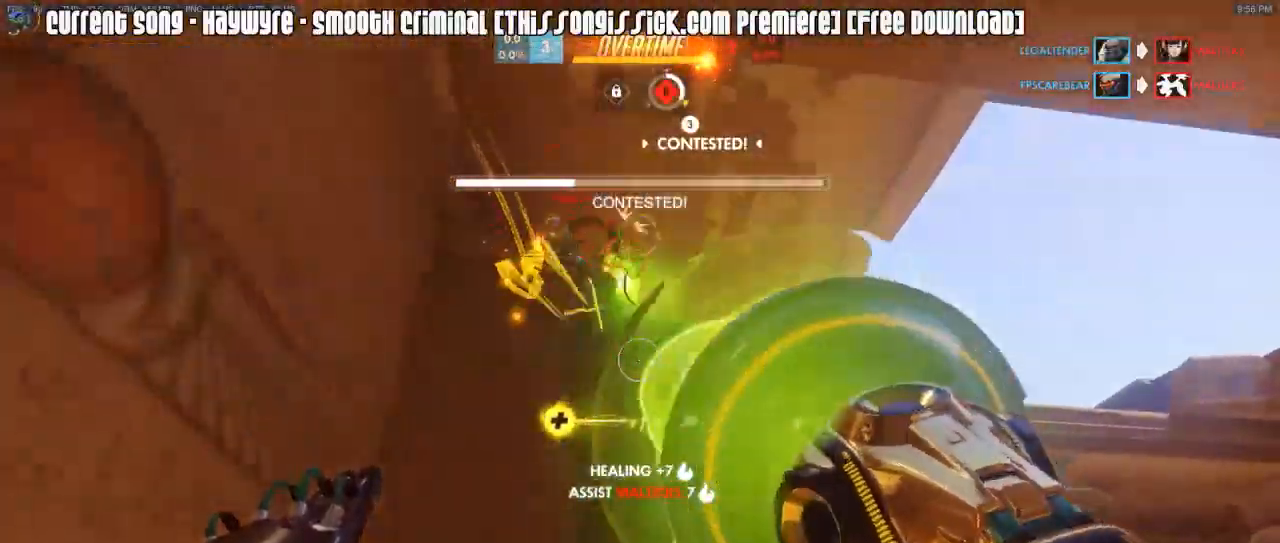
{"keys": ["a", "w"], "mouse": ["right"], "events": [[317, "mouse_left", "up"], [367, "mouse_right", "down"], [417, "a", "down"]]}
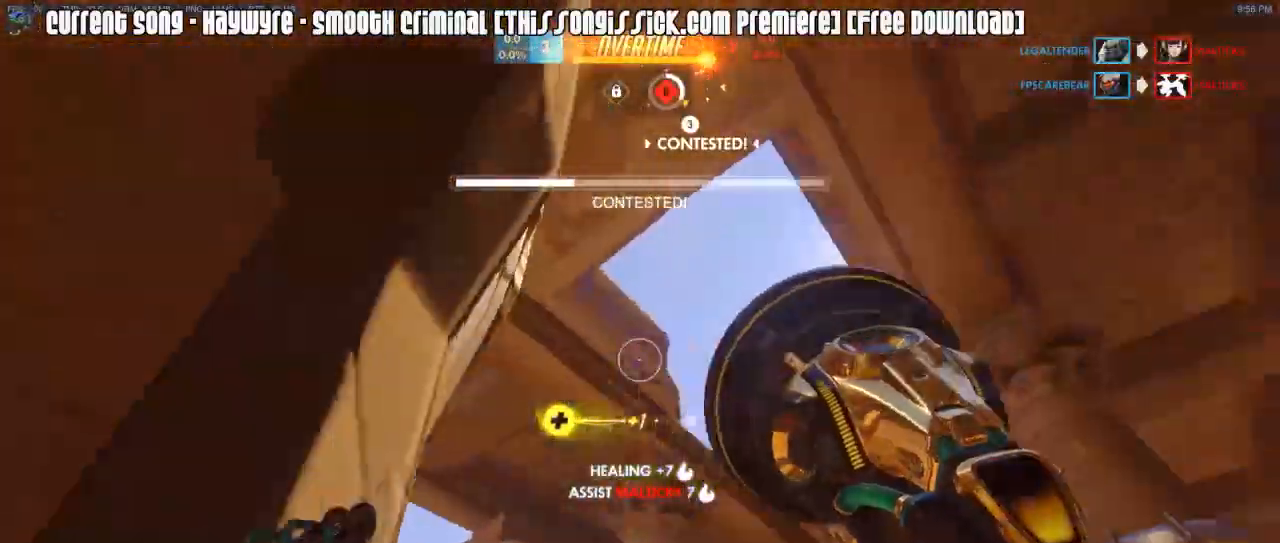
{"keys": ["d"], "mouse": ["right"], "events": [[17, "a", "up"], [17, "mouse_right", "up"], [17, "r", "down"], [33, "mouse_right", "down"], [50, "r", "up"], [100, "a", "down"], [150, "w", "up"], [250, "mouse_right", "up"], [250, "s", "down"], [283, "a", "up"], [333, "d", "down"], [383, "mouse_right", "down"], [433, "mouse_right", "up"], [433, "s", "up"], [483, "mouse_right", "down"]]}
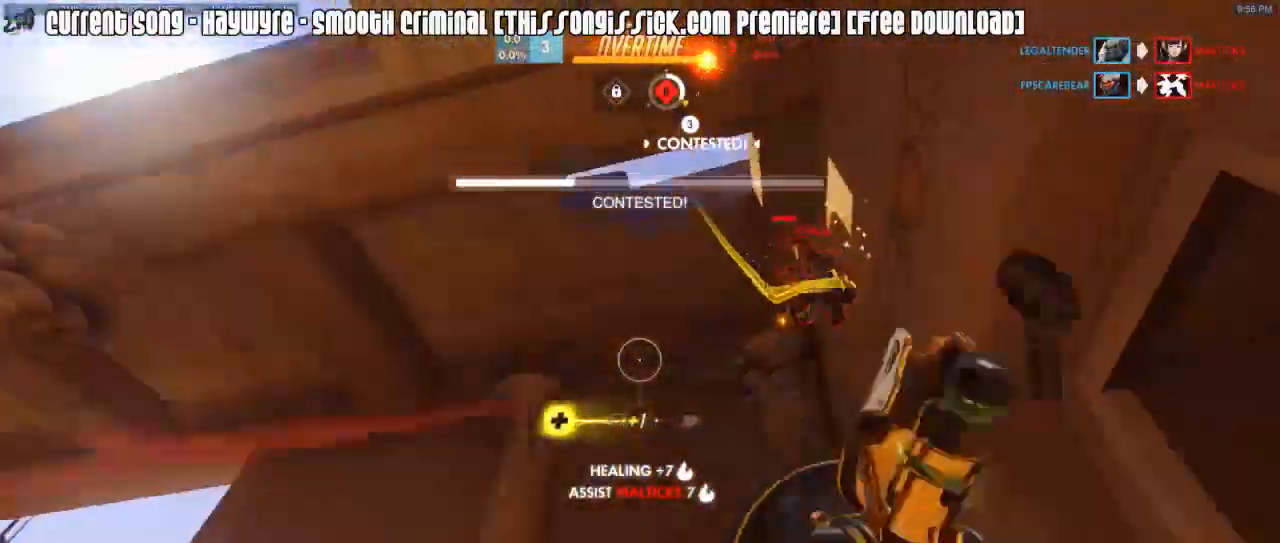
{"keys": ["caps_lock", "d"], "mouse": ["right"], "events": [[67, "mouse_right", "up"], [117, "mouse_right", "down"], [167, "caps_lock", "down"], [267, "mouse_right", "up"], [300, "mouse_right", "down"], [400, "mouse_right", "up"], [500, "mouse_right", "down"]]}
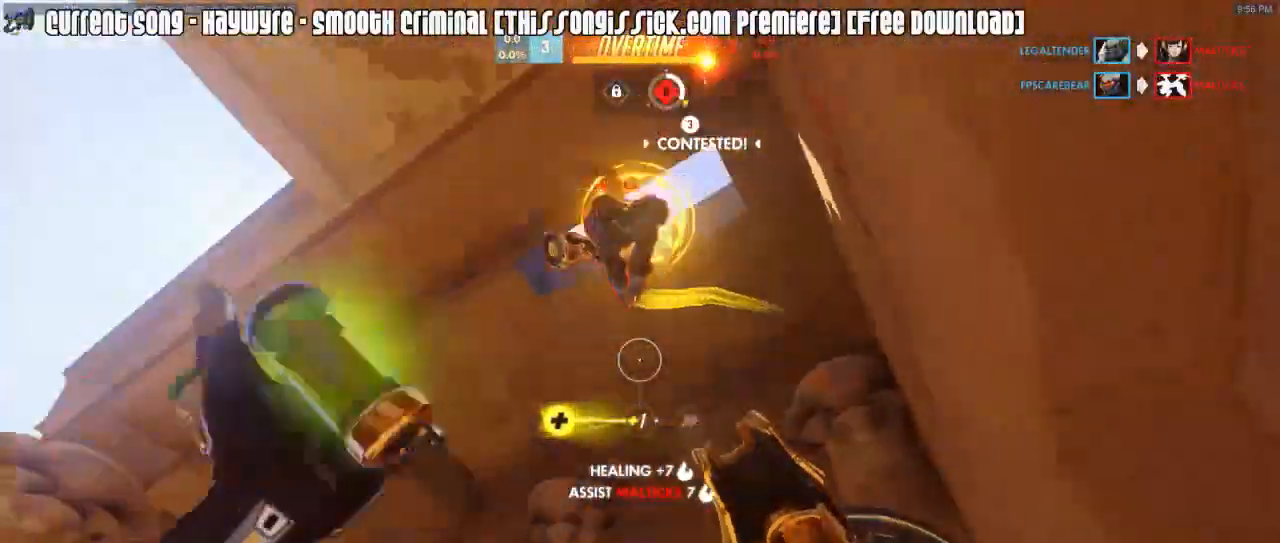
{"keys": ["caps_lock", "w"], "mouse": ["right"], "events": [[50, "mouse_right", "up"], [133, "d", "up"], [133, "mouse_right", "down"], [133, "w", "down"], [317, "mouse_right", "up"], [367, "mouse_right", "down"]]}
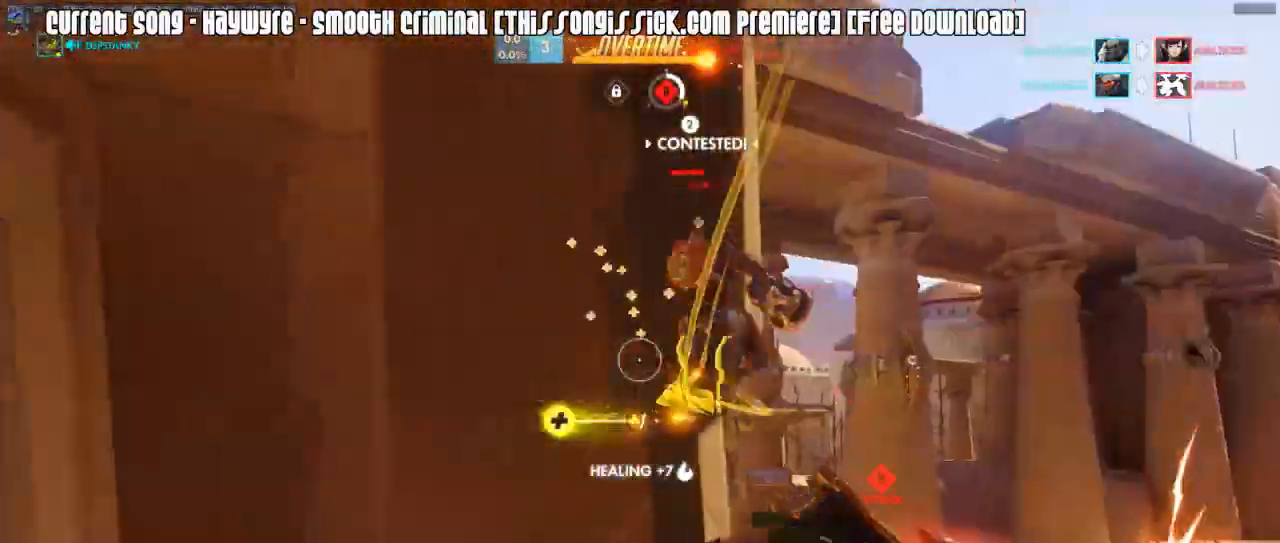
{"keys": [], "mouse": [], "events": [[50, "d", "down"], [50, "mouse_left", "down"], [50, "mouse_right", "up"], [100, "d", "up"], [200, "mouse_mb5", "down"], [283, "mouse_left", "up"], [283, "mouse_mb5", "up"], [333, "mouse_mb5", "down"], [383, "mouse_mb5", "up"], [383, "mouse_right", "down"], [433, "caps_lock", "up"], [483, "mouse_right", "up"], [483, "w", "up"]]}
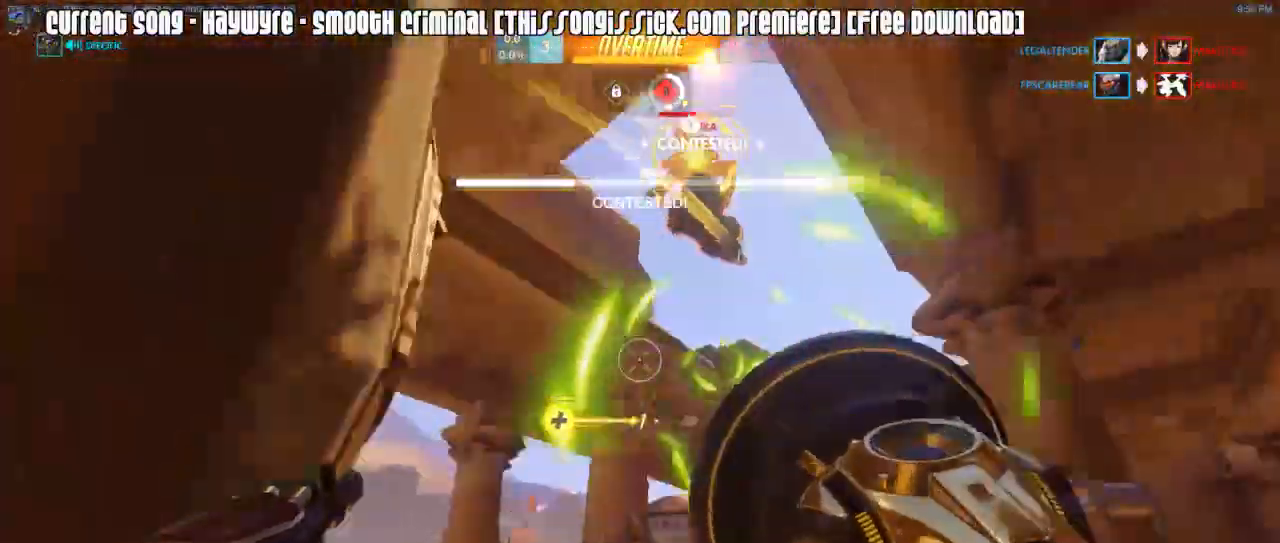
{"keys": ["a"], "mouse": ["left"], "events": [[17, "mouse_right", "down"], [67, "a", "down"], [117, "mouse_right", "up"], [267, "mouse_left", "down"]]}
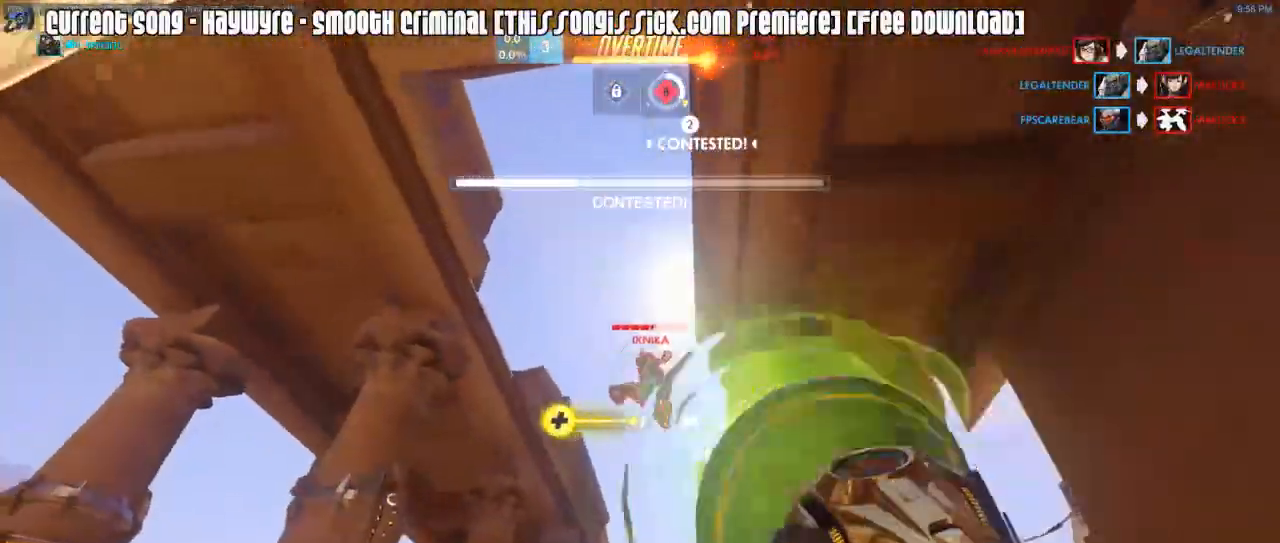
{"keys": ["d"], "mouse": [], "events": [[133, "a", "up"], [133, "d", "down"], [233, "mouse_right", "down"], [267, "mouse_left", "up"], [317, "mouse_right", "up"], [367, "mouse_right", "down"], [467, "mouse_right", "up"]]}
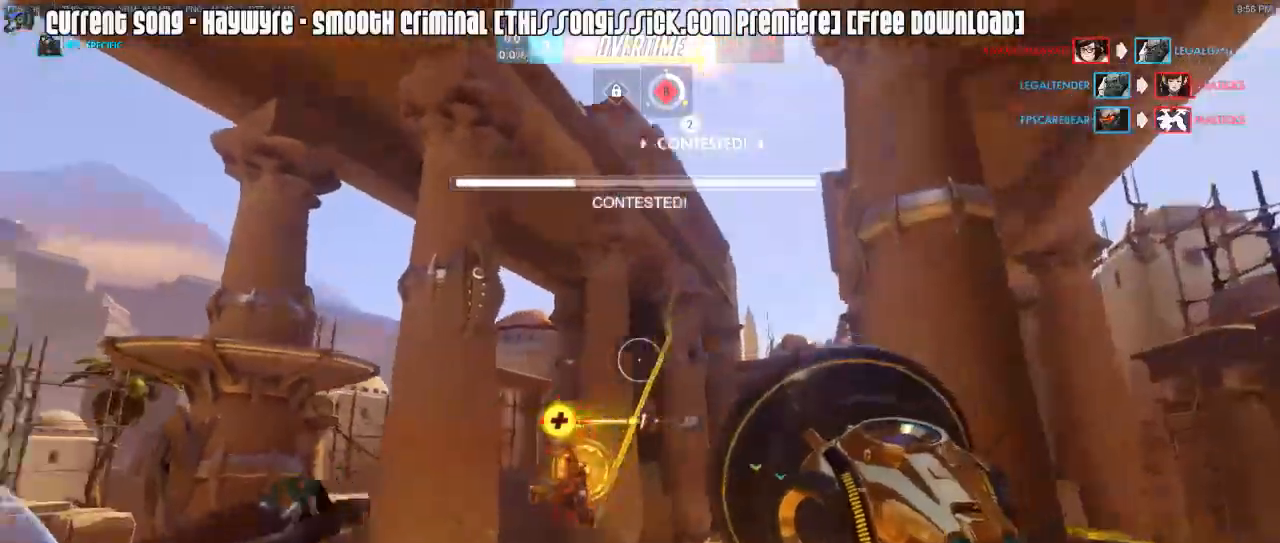
{"keys": ["d"], "mouse": ["left"], "events": [[150, "mouse_left", "down"], [150, "s", "down"], [333, "s", "up"]]}
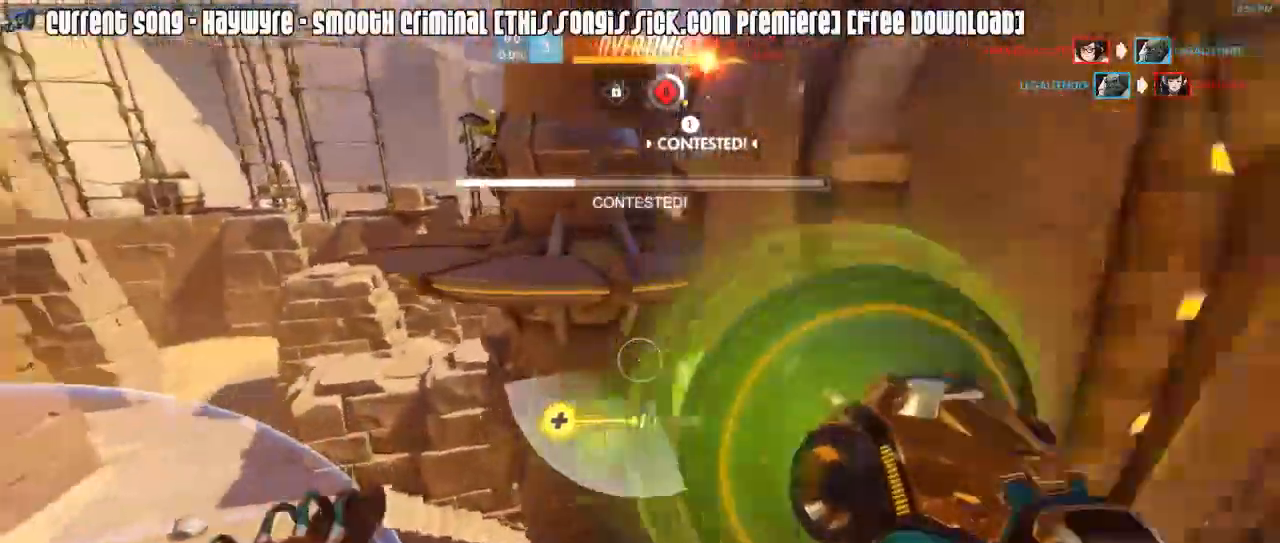
{"keys": ["a", "w"], "mouse": ["right"], "events": [[67, "d", "up"], [67, "mouse_left", "up"], [67, "mouse_right", "down"], [67, "w", "down"], [300, "a", "down"], [300, "mouse_right", "up"], [300, "r", "down"], [350, "mouse_right", "down"], [350, "r", "up"], [400, "r", "down"], [450, "mouse_right", "up"], [500, "mouse_right", "down"], [500, "r", "up"]]}
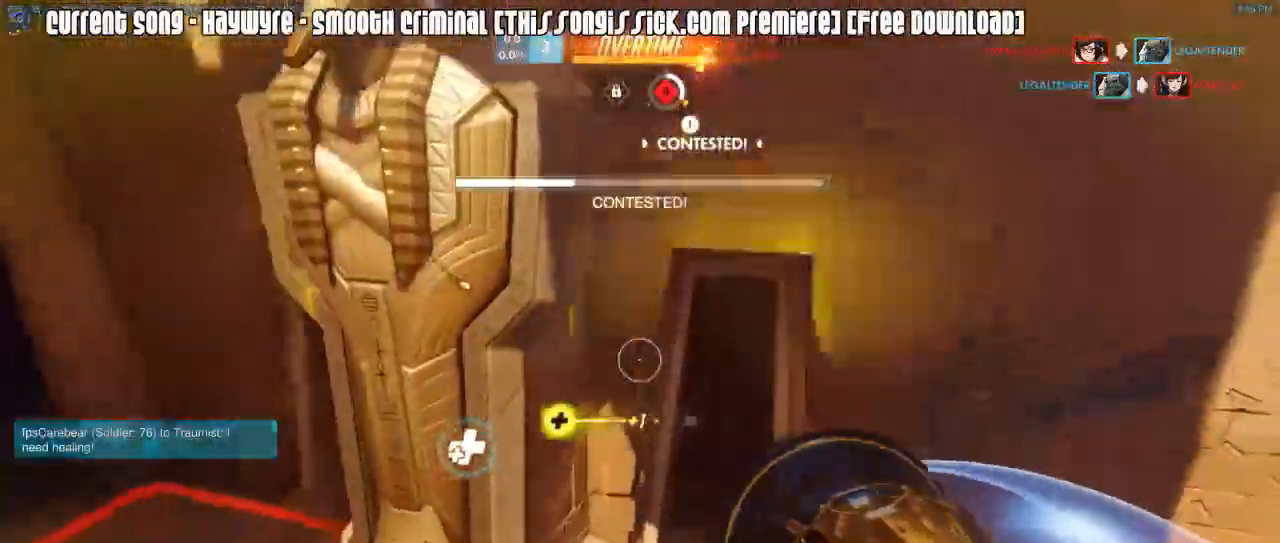
{"keys": ["a", "shift", "w"], "mouse": [], "events": [[83, "mouse_right", "up"], [233, "mouse_right", "down"], [283, "mouse_right", "up"], [283, "r", "down"], [367, "r", "up"], [467, "shift", "down"]]}
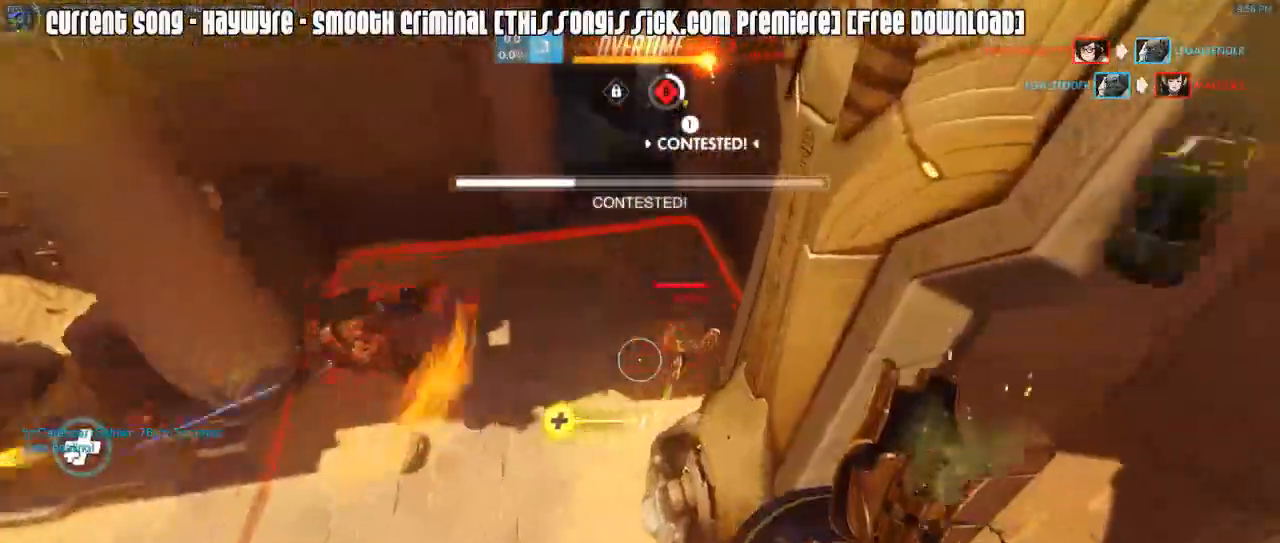
{"keys": ["a", "shift", "w"], "mouse": [], "events": [[17, "a", "up"], [100, "mouse_right", "down"], [133, "d", "down"], [200, "d", "up"], [250, "a", "down"], [300, "mouse_right", "up"]]}
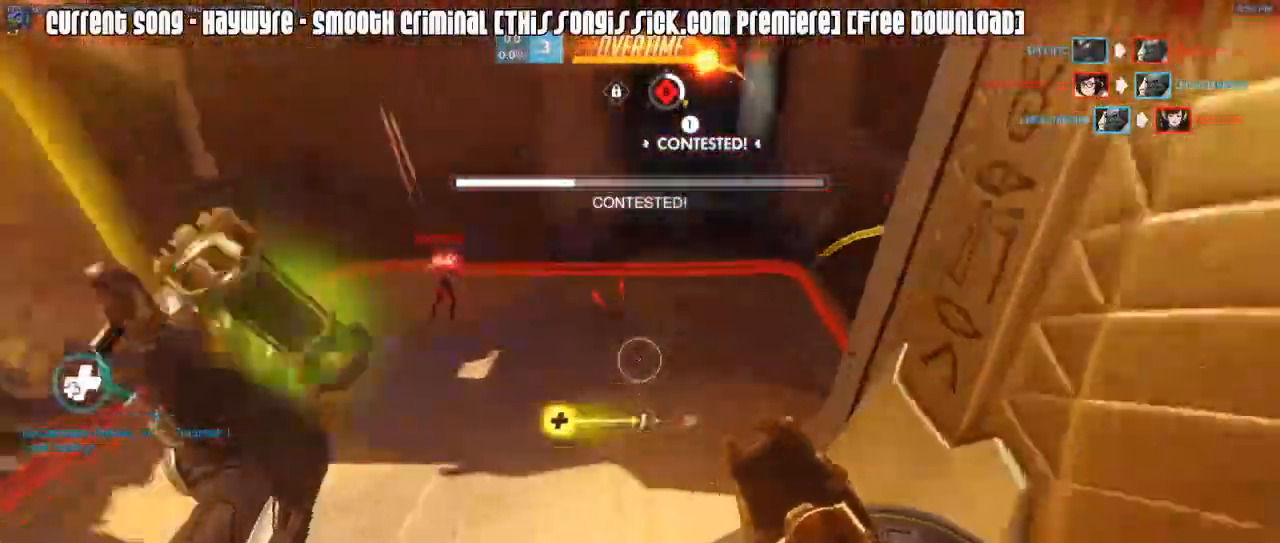
{"keys": ["d", "shift"], "mouse": ["right"], "events": [[33, "a", "up"], [33, "mouse_right", "down"], [67, "d", "down"], [117, "mouse_right", "up"], [167, "mouse_right", "down"], [267, "mouse_right", "up"], [300, "mouse_right", "down"], [400, "mouse_right", "up"], [450, "mouse_right", "down"], [500, "w", "up"]]}
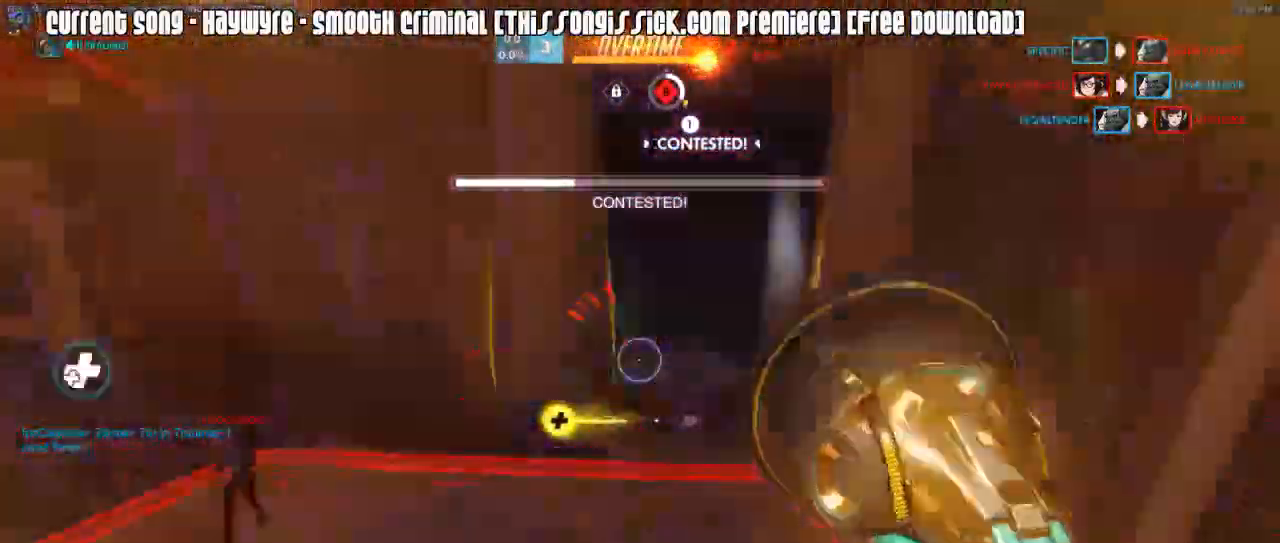
{"keys": ["d", "shift"], "mouse": ["left"], "events": [[33, "mouse_right", "up"], [67, "s", "down"], [83, "mouse_left", "down"], [183, "s", "up"]]}
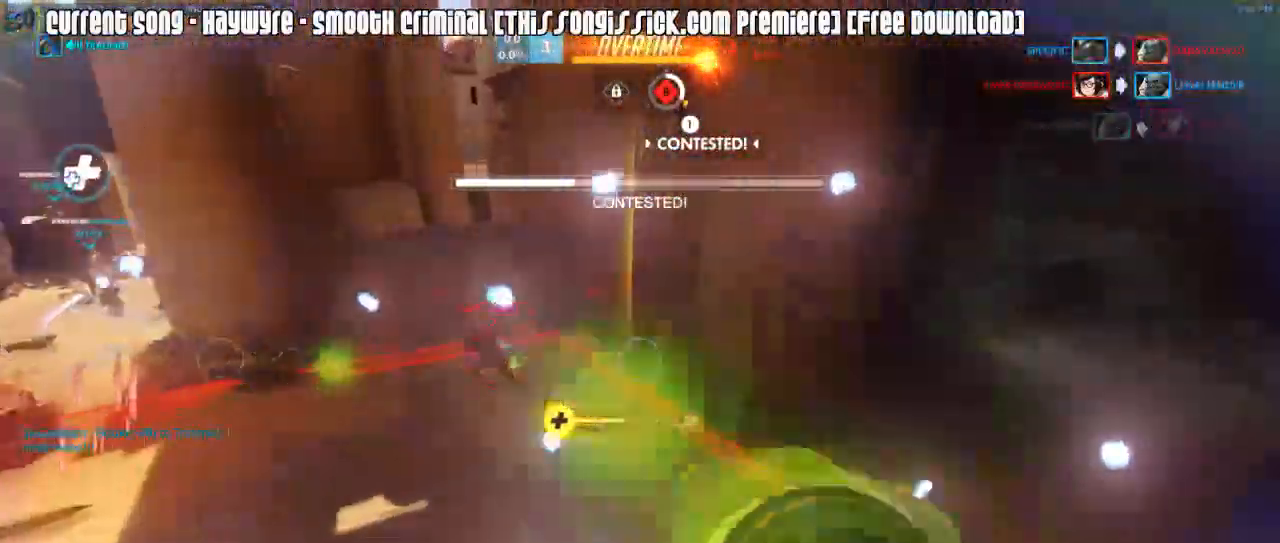
{"keys": ["a", "shift", "w"], "mouse": ["left"], "events": [[17, "w", "down"], [150, "d", "up"], [200, "a", "down"]]}
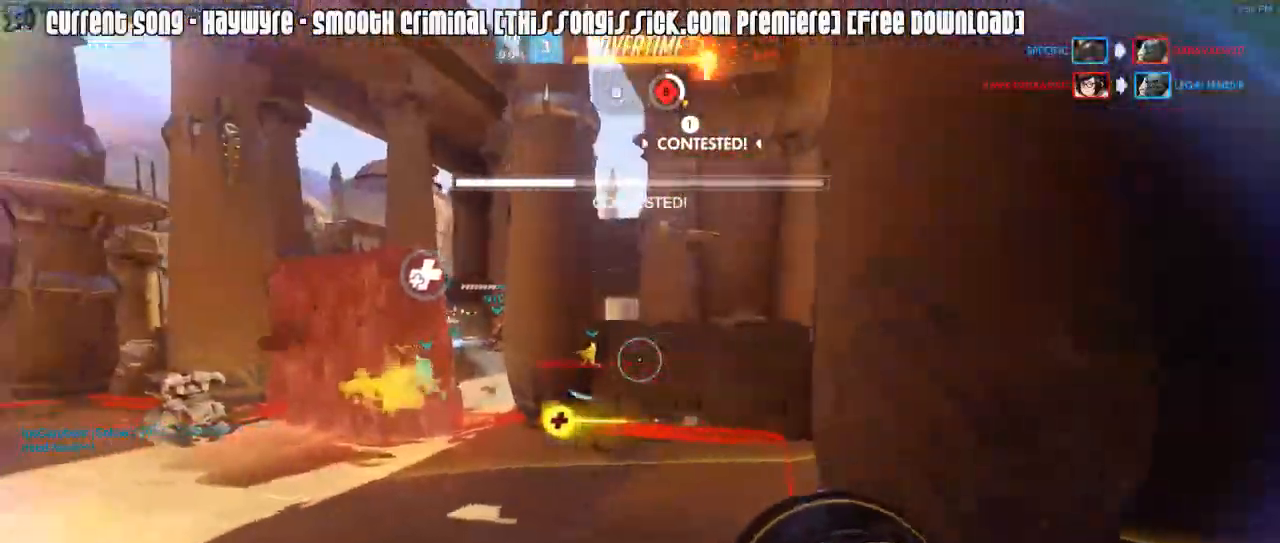
{"keys": ["d", "shift", "w"], "mouse": ["left"], "events": [[217, "a", "up"], [350, "a", "down"], [450, "a", "up"], [500, "d", "down"]]}
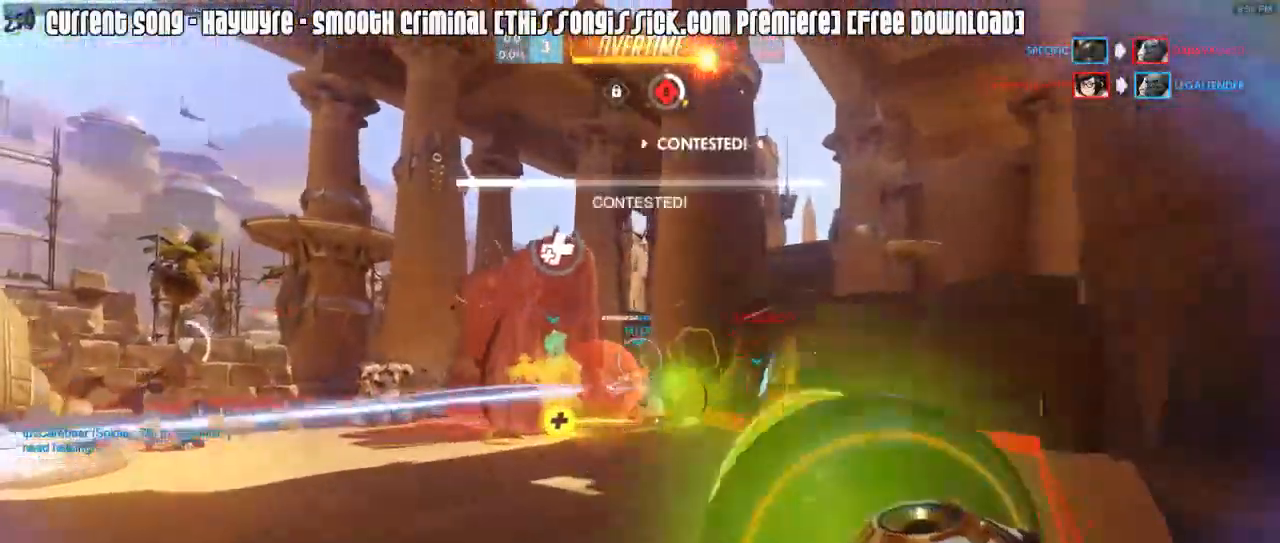
{"keys": ["d", "shift", "w"], "mouse": [], "events": [[83, "mouse_right", "down"], [133, "w", "up"], [183, "mouse_left", "up"], [183, "mouse_right", "up"], [233, "mouse_right", "down"], [283, "w", "down"], [317, "mouse_right", "up"], [367, "mouse_right", "down"], [467, "mouse_right", "up"]]}
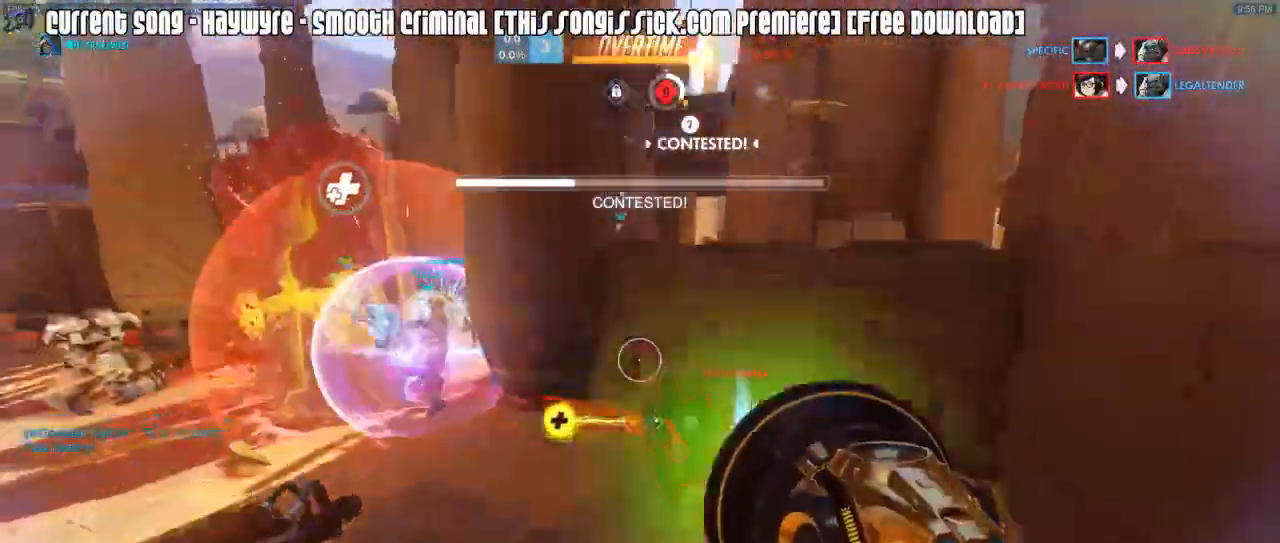
{"keys": ["d", "shift"], "mouse": ["right"], "events": [[17, "mouse_left", "down"], [150, "mouse_mb5", "down"], [150, "w", "up"], [250, "mouse_mb5", "up"], [333, "mouse_right", "down"], [383, "mouse_left", "up"]]}
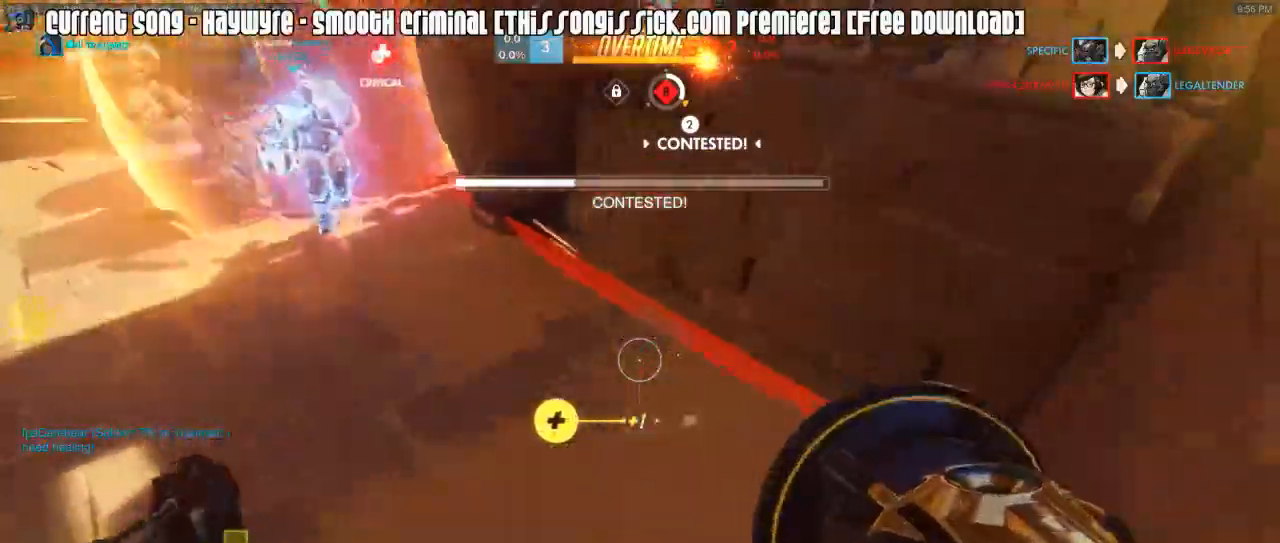
{"keys": ["shift", "w"], "mouse": [], "events": [[117, "mouse_mb5", "down"], [167, "mouse_mb5", "up"], [167, "mouse_right", "up"], [500, "d", "up"], [500, "w", "down"]]}